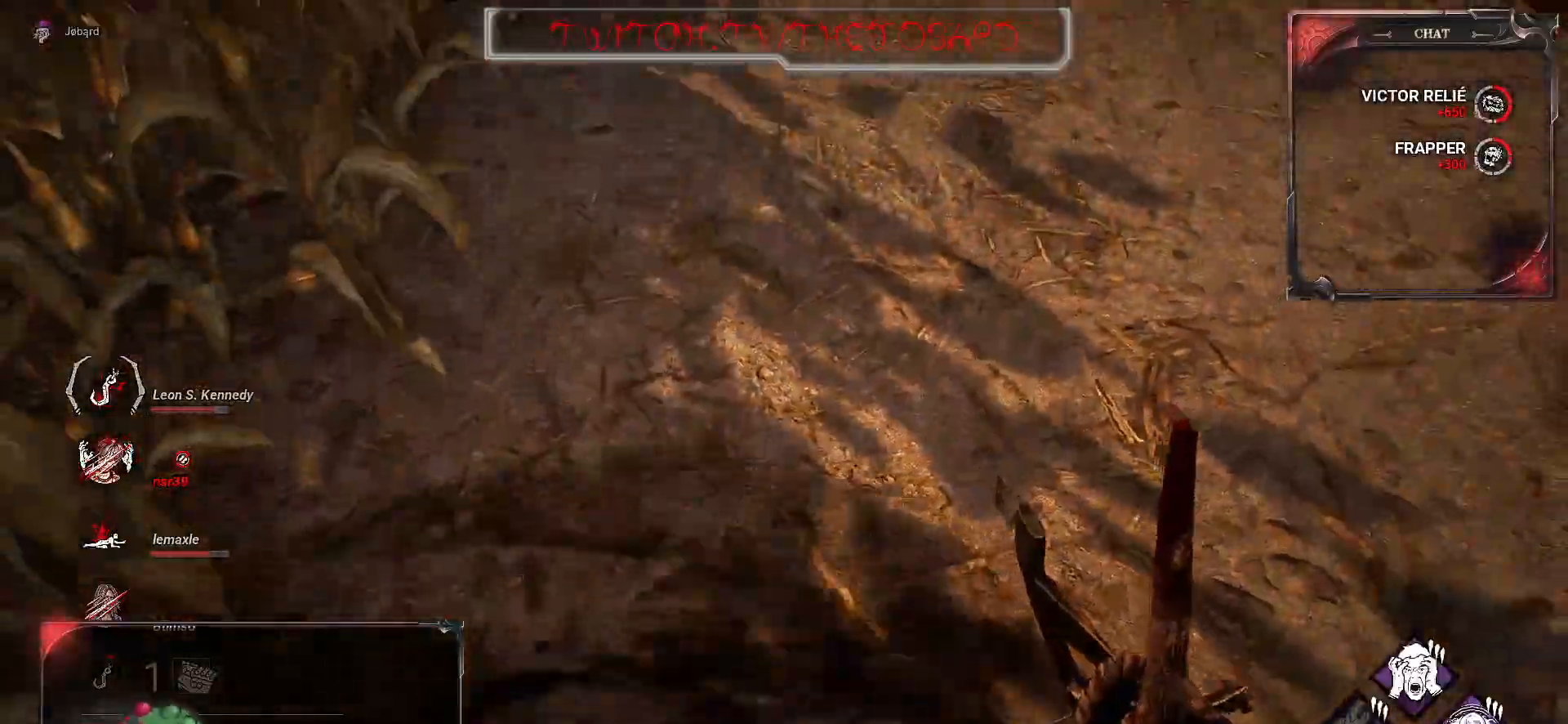
Gameplay with keyboard and mouse; each line is a JSON object with the keys and mouse buttons held at the frame after it. "events" lists presses ("down") and releases ("up") of "a", "ctrl", "d", "e", "f", "q", "r", "s", "shift", "space", "tab", "z", "mouse_left", "mouse_wheel", "mouse_right", "mouse_mb4" and "mouse_mb5" between this image and that frame as [ms after this image, input, new state], when the widget could be followed in between. "mouse_left", "mouse_wheel", "mouse_right", "mouse_mb4", "mouse_mb5" = the "left", "wheel", "right", "mb4", "mb5" buttons of the "mouse" list. No other keys are recorded. "wheel" means that the mouse wheel is clicked or scrolled. Mouse movement is not recorded.
{"keys": ["z"], "mouse": [], "events": [[217, "z", "down"]]}
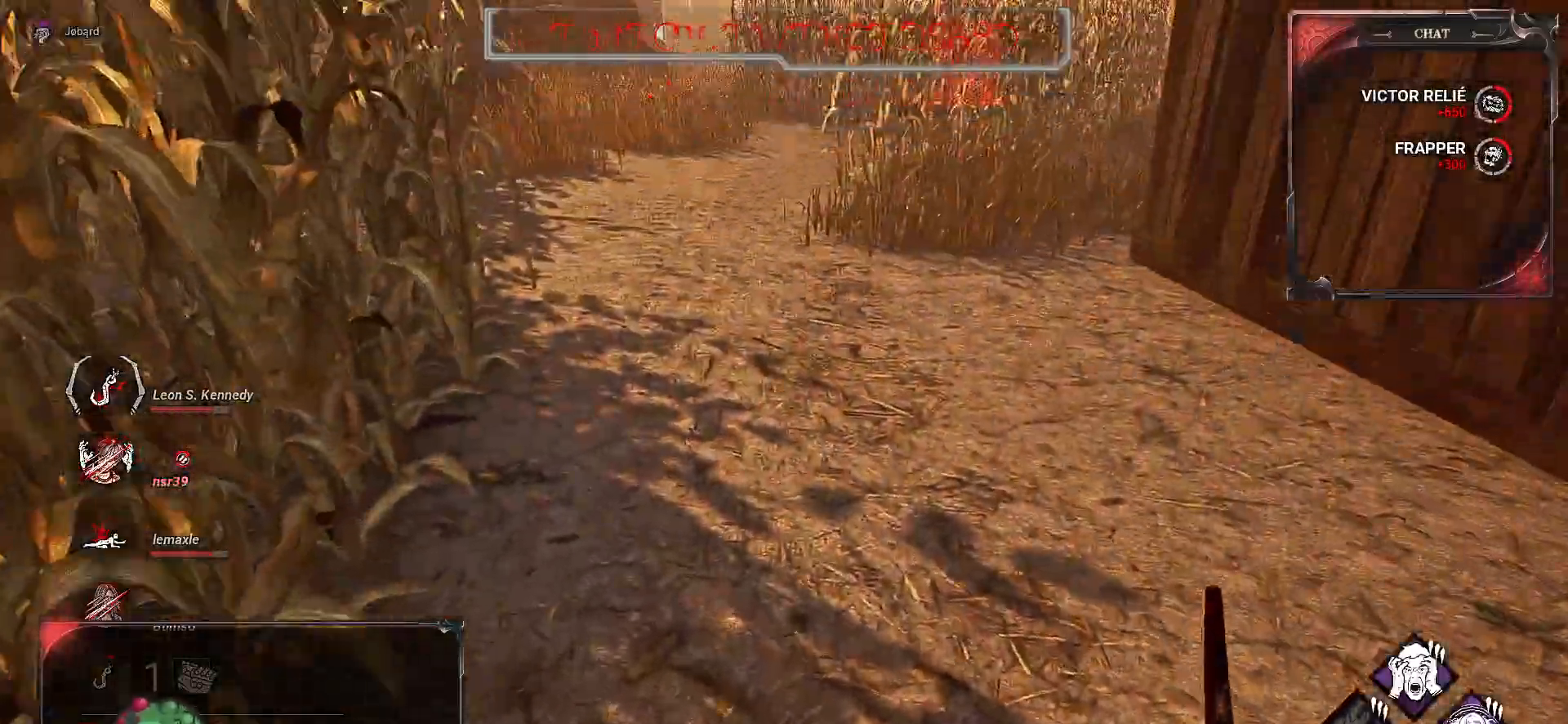
{"keys": ["z"], "mouse": [], "events": []}
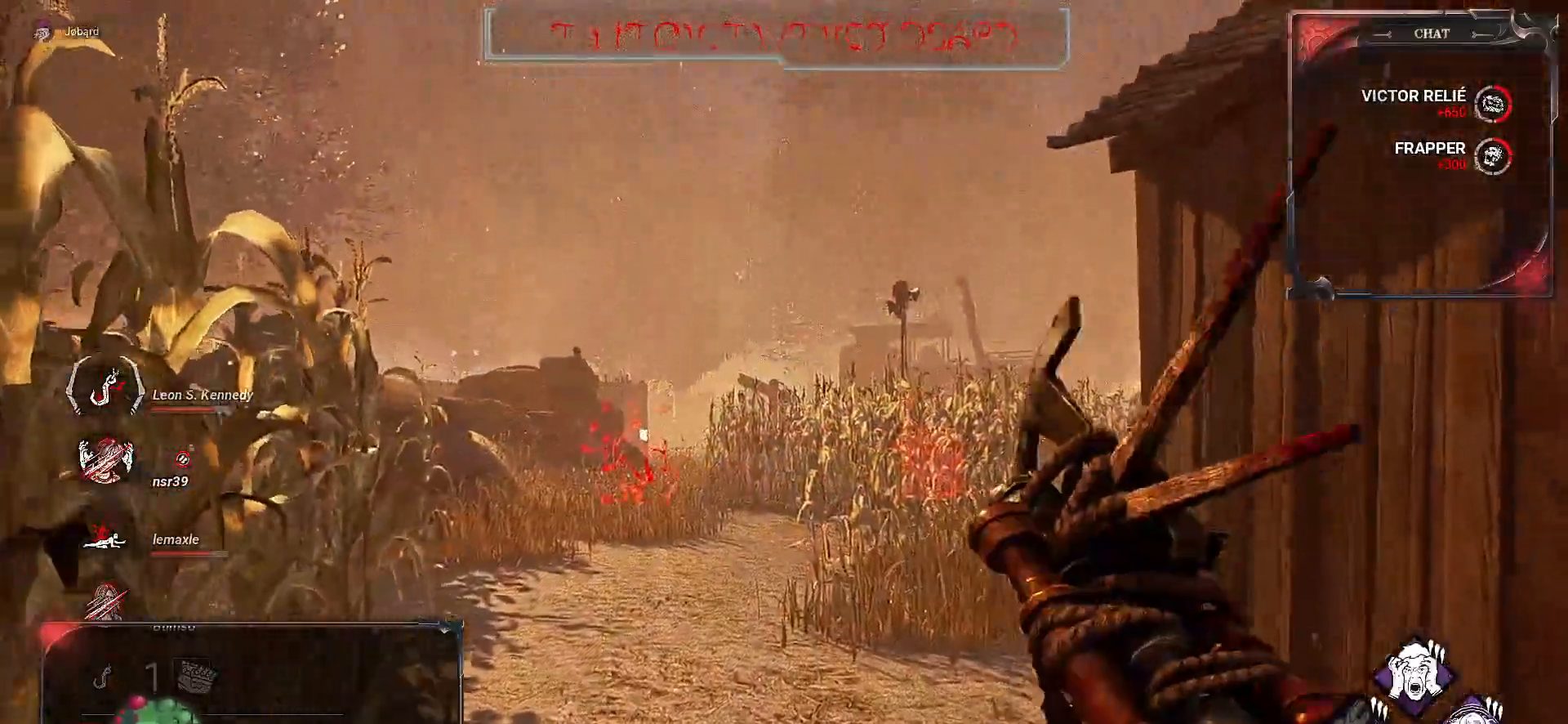
{"keys": ["z"], "mouse": [], "events": []}
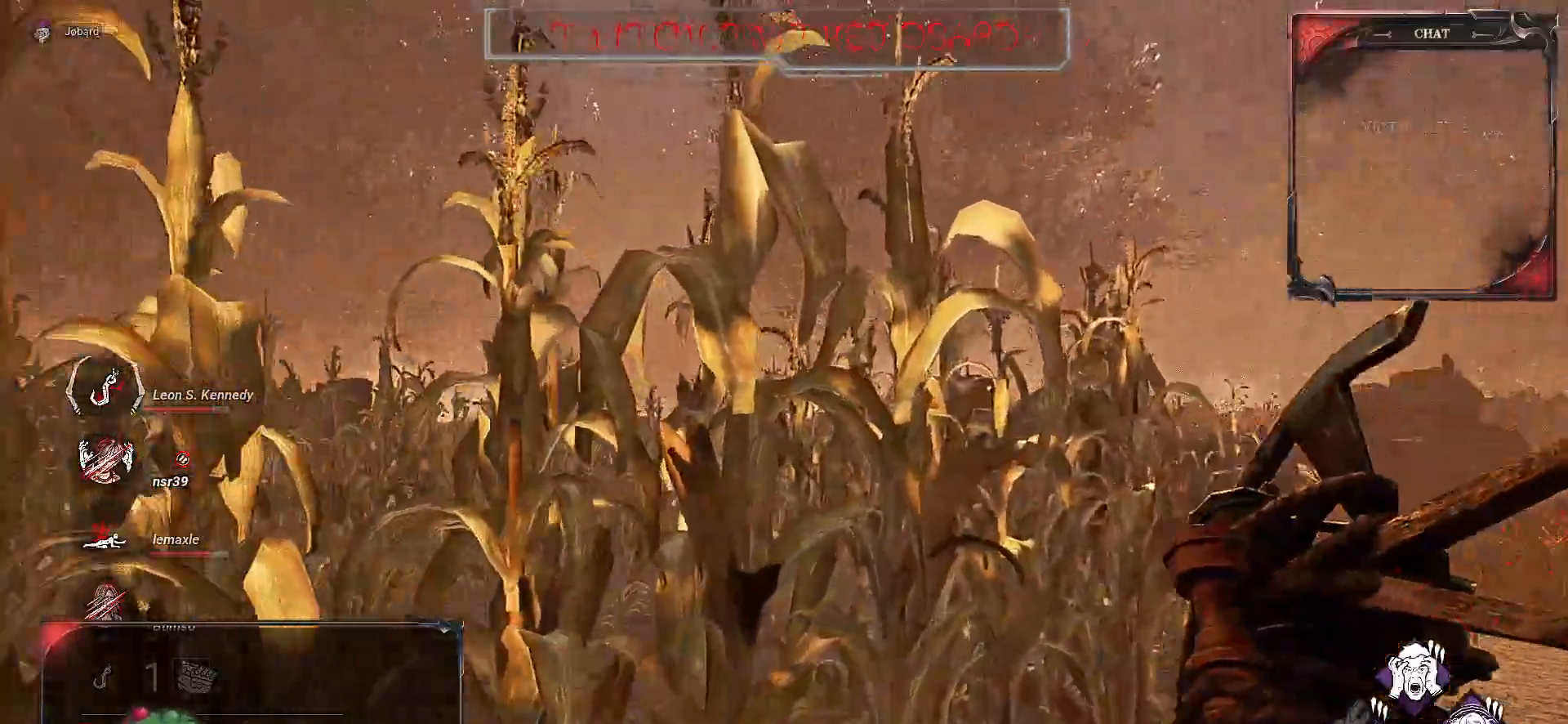
{"keys": ["z"], "mouse": [], "events": [[117, "d", "down"], [200, "d", "up"]]}
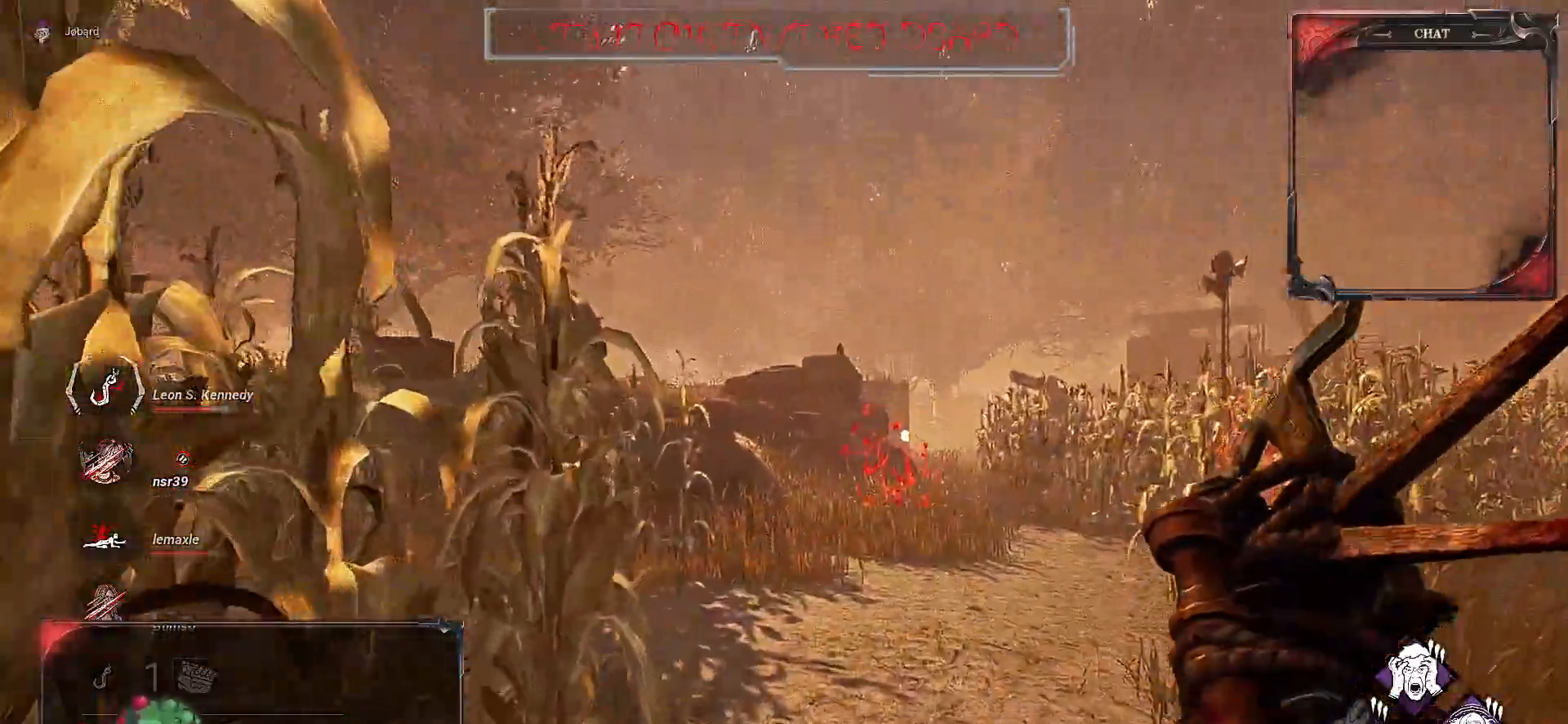
{"keys": ["z"], "mouse": [], "events": []}
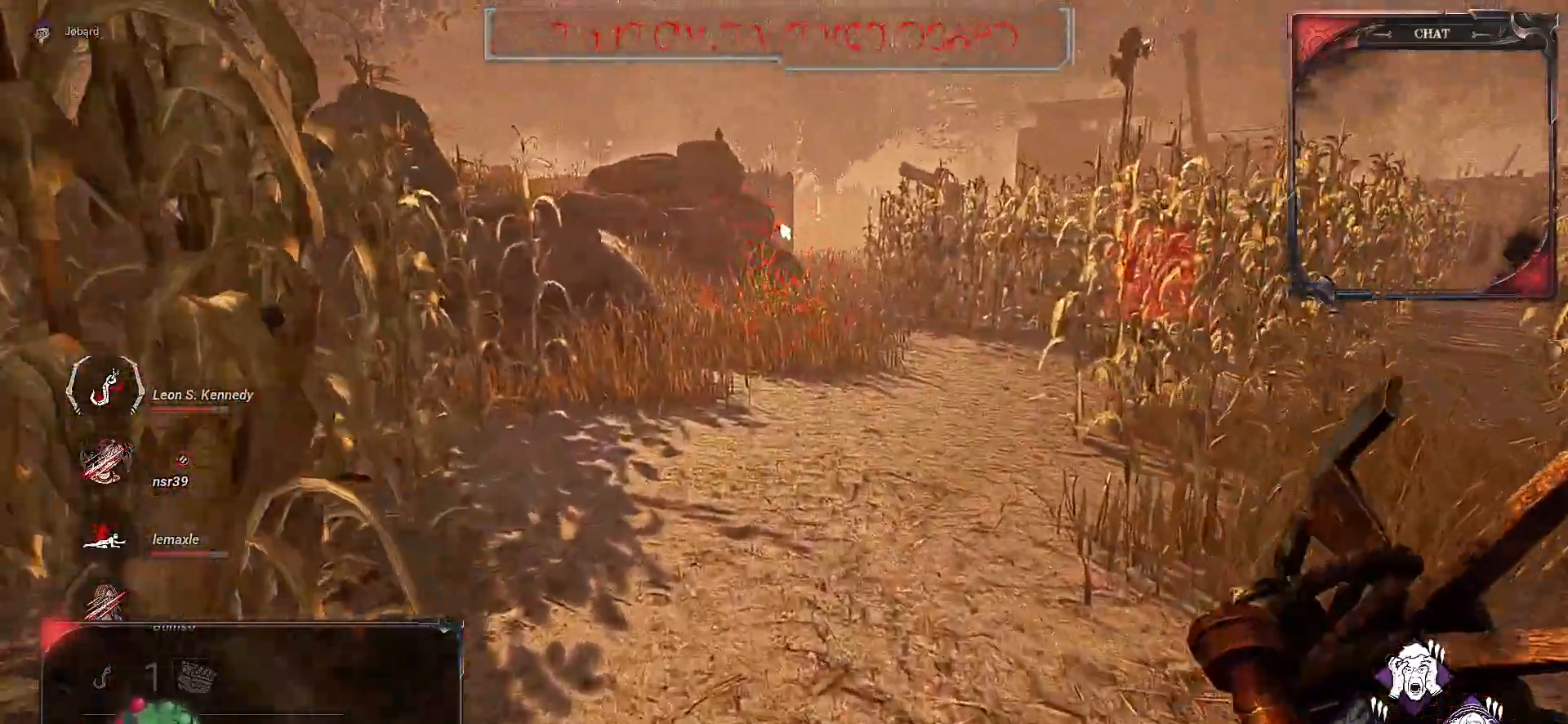
{"keys": ["z"], "mouse": [], "events": []}
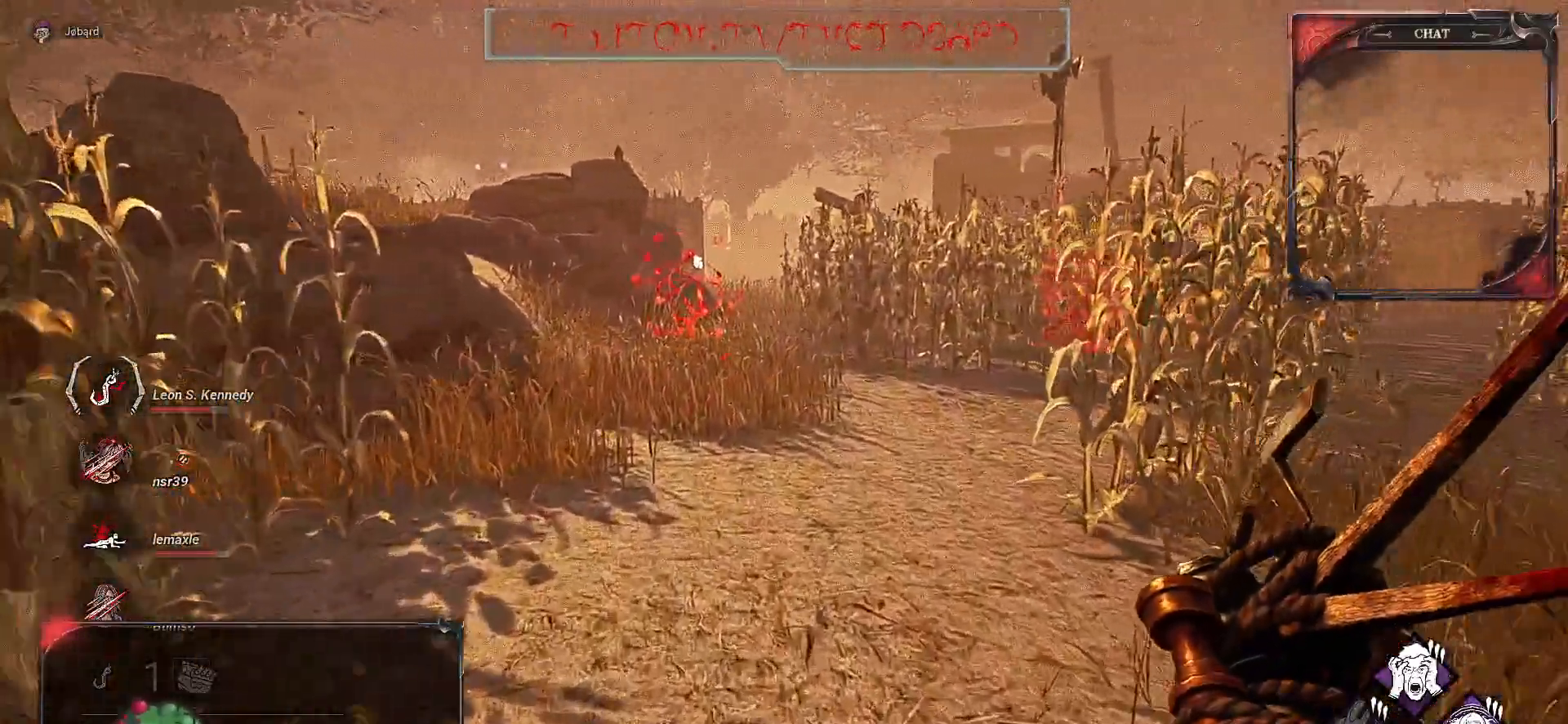
{"keys": ["z"], "mouse": [], "events": []}
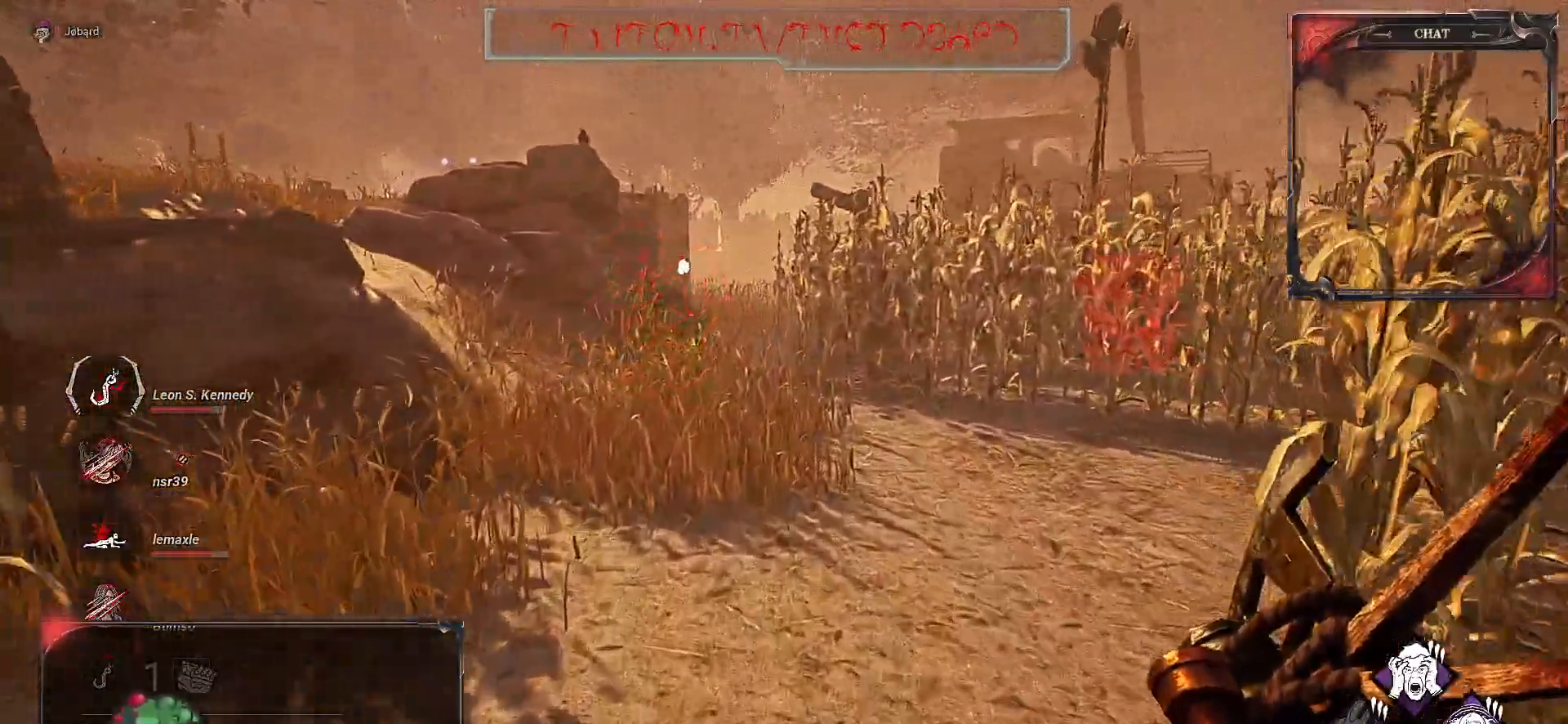
{"keys": ["z"], "mouse": [], "events": []}
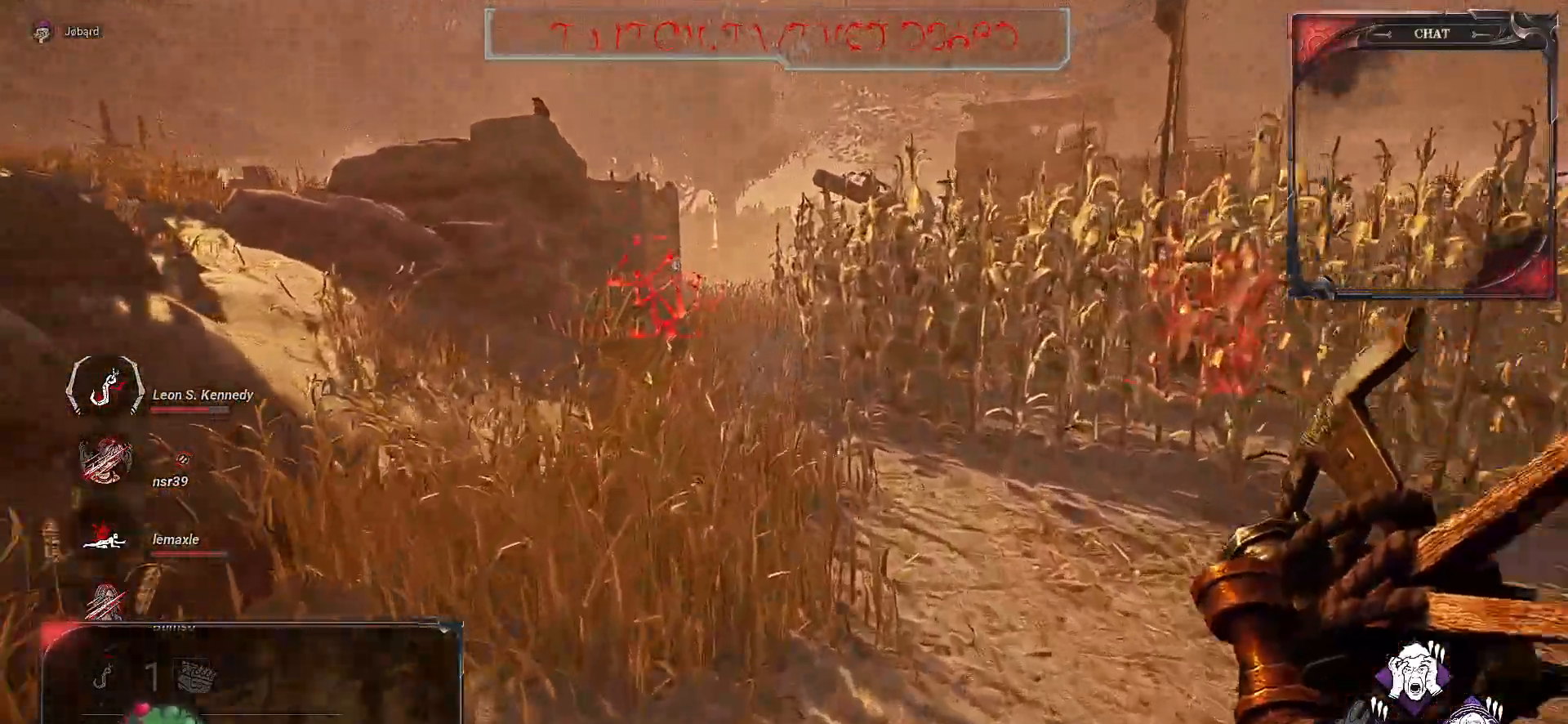
{"keys": ["z"], "mouse": [], "events": []}
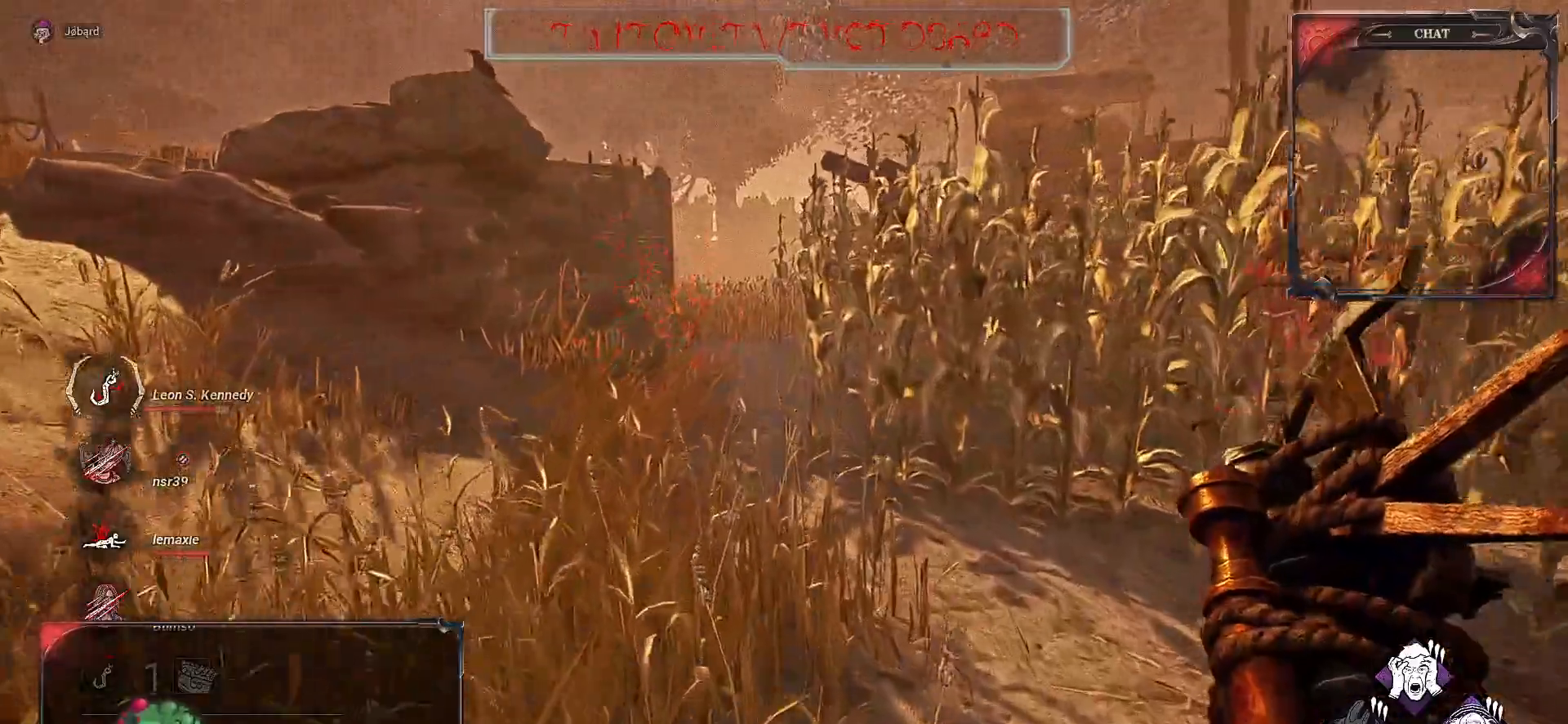
{"keys": ["z"], "mouse": [], "events": [[400, "mouse_mb5", "down"], [417, "mouse_mb5", "up"]]}
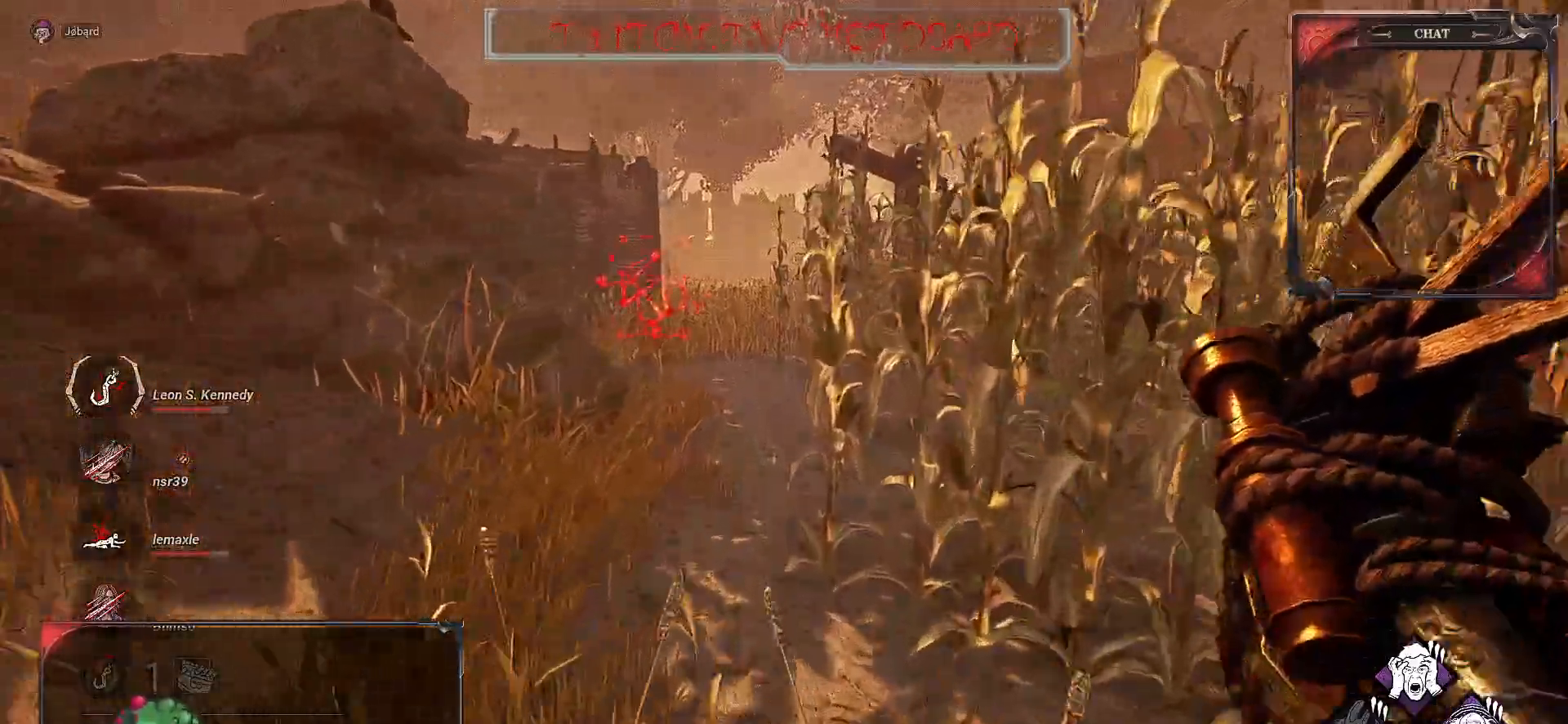
{"keys": ["z"], "mouse": [], "events": []}
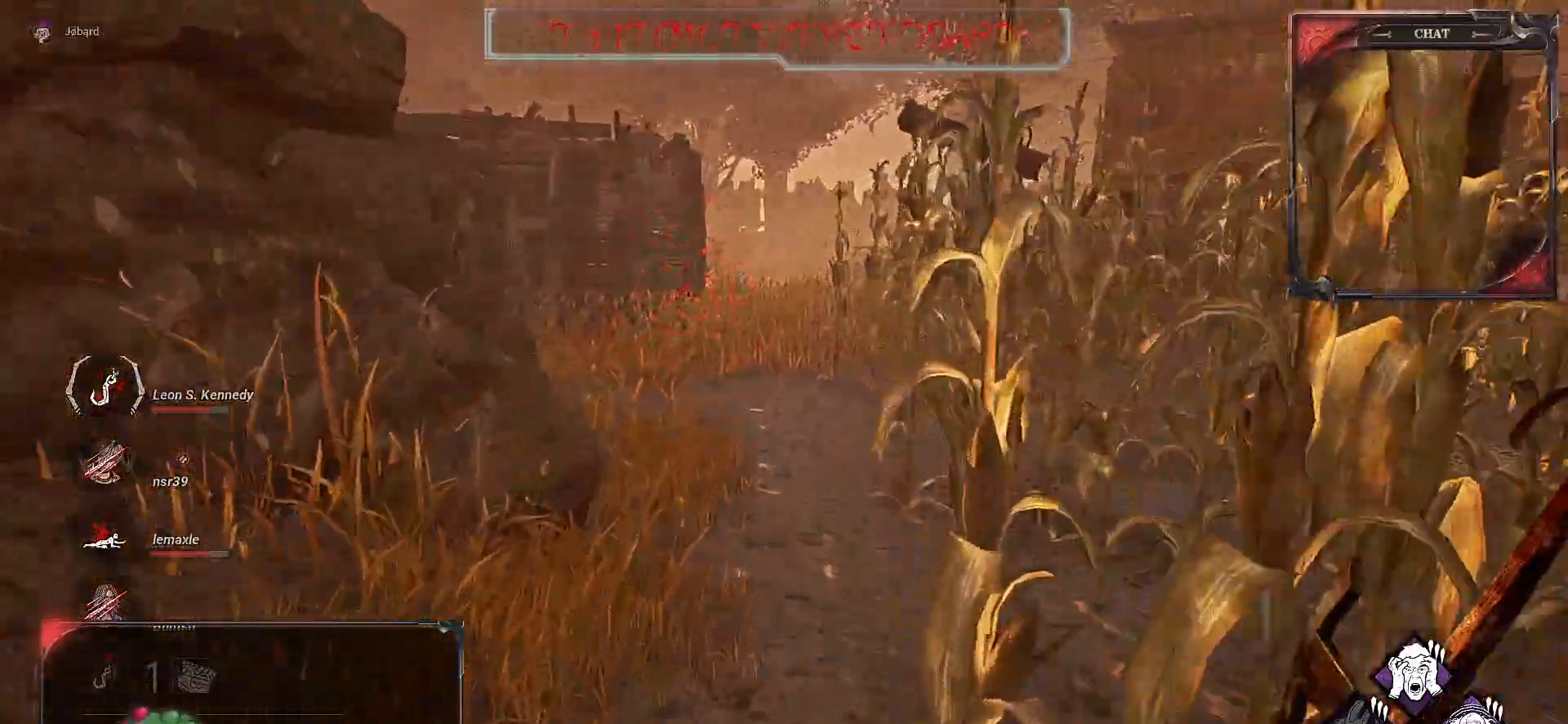
{"keys": ["z"], "mouse": [], "events": []}
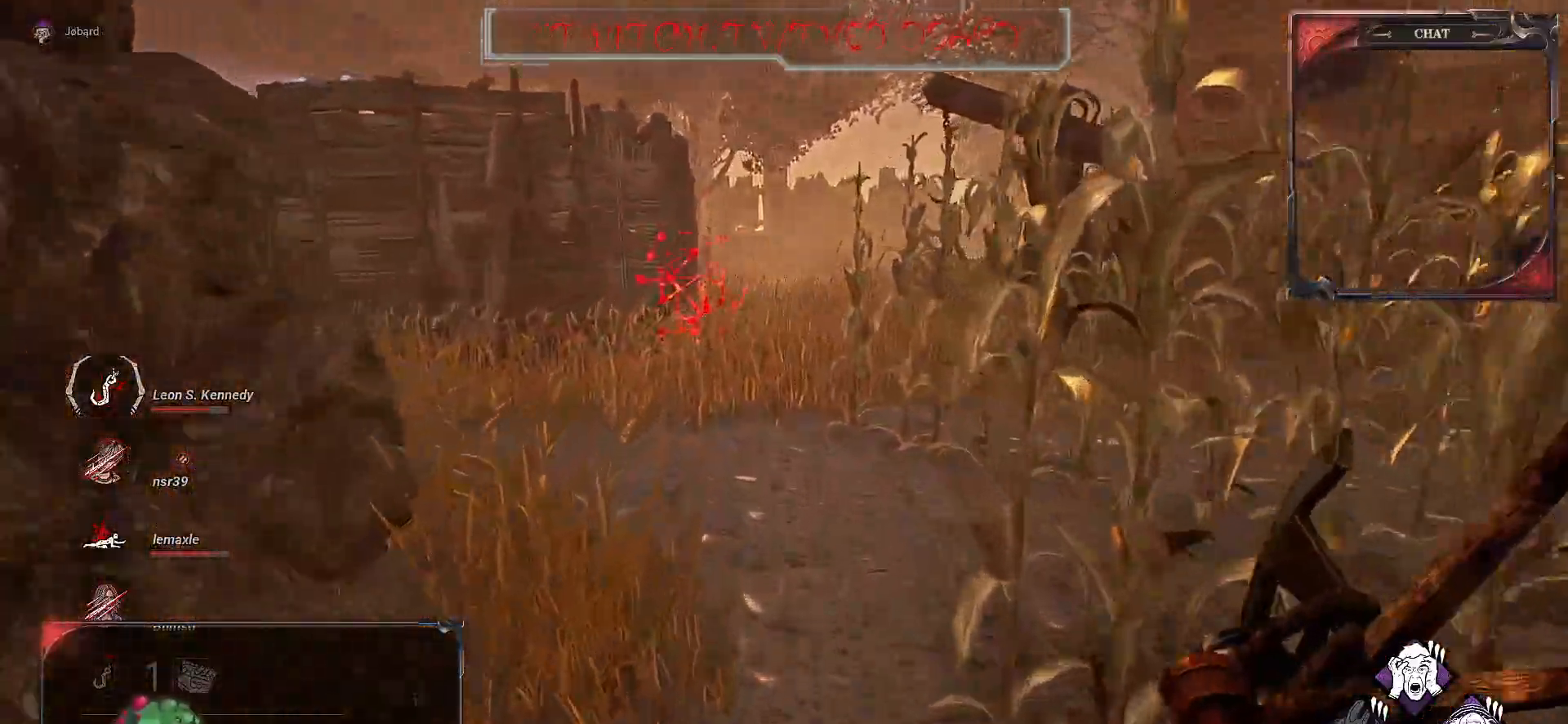
{"keys": ["z"], "mouse": [], "events": []}
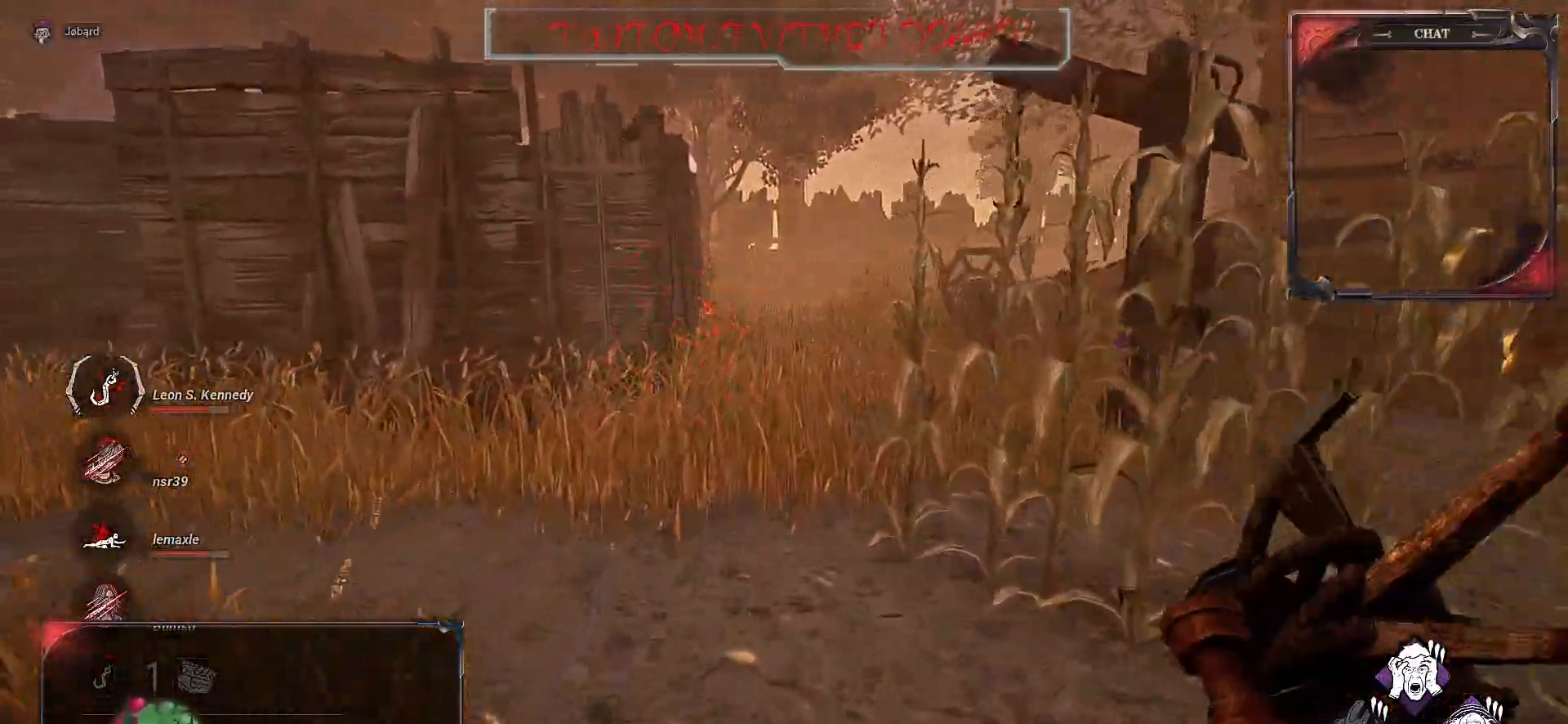
{"keys": ["z"], "mouse": [], "events": []}
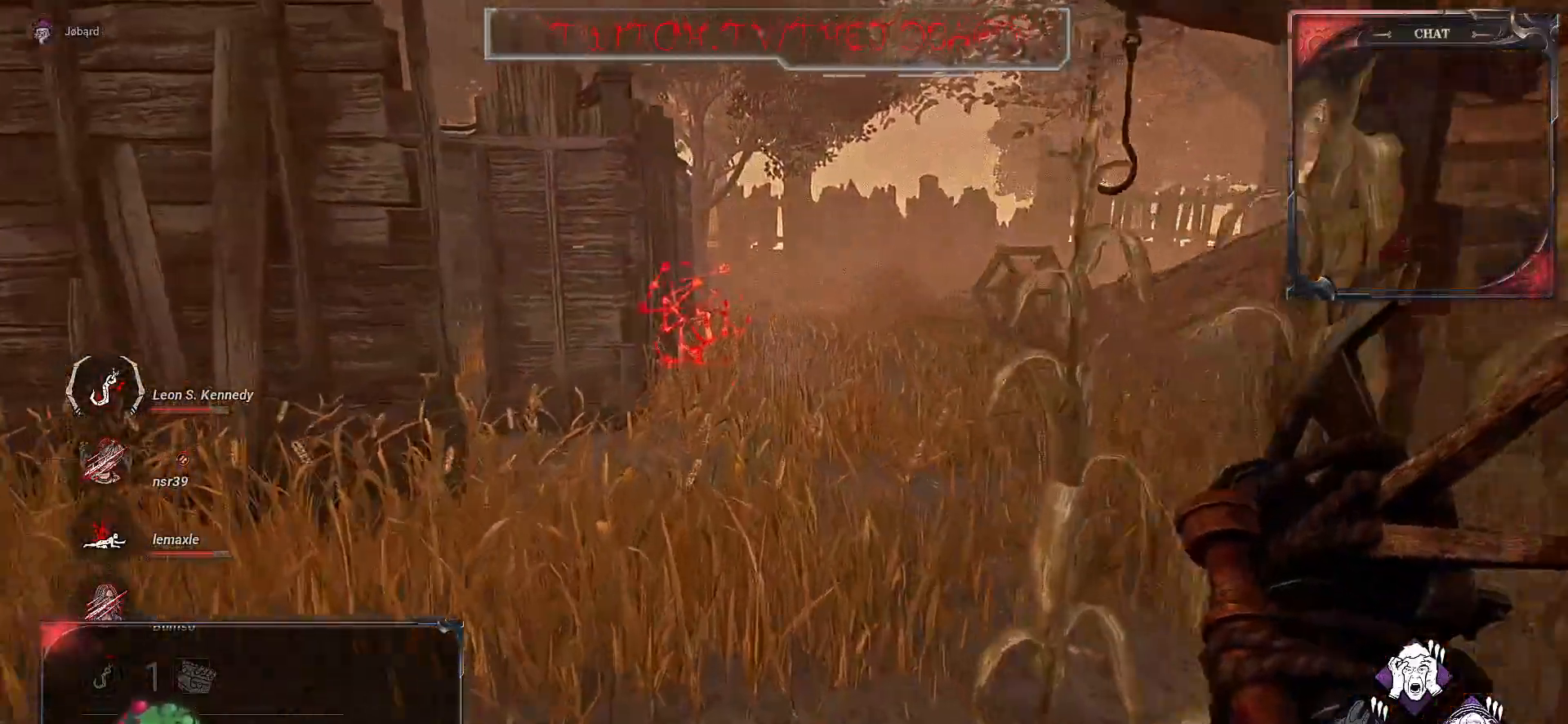
{"keys": ["z"], "mouse": [], "events": []}
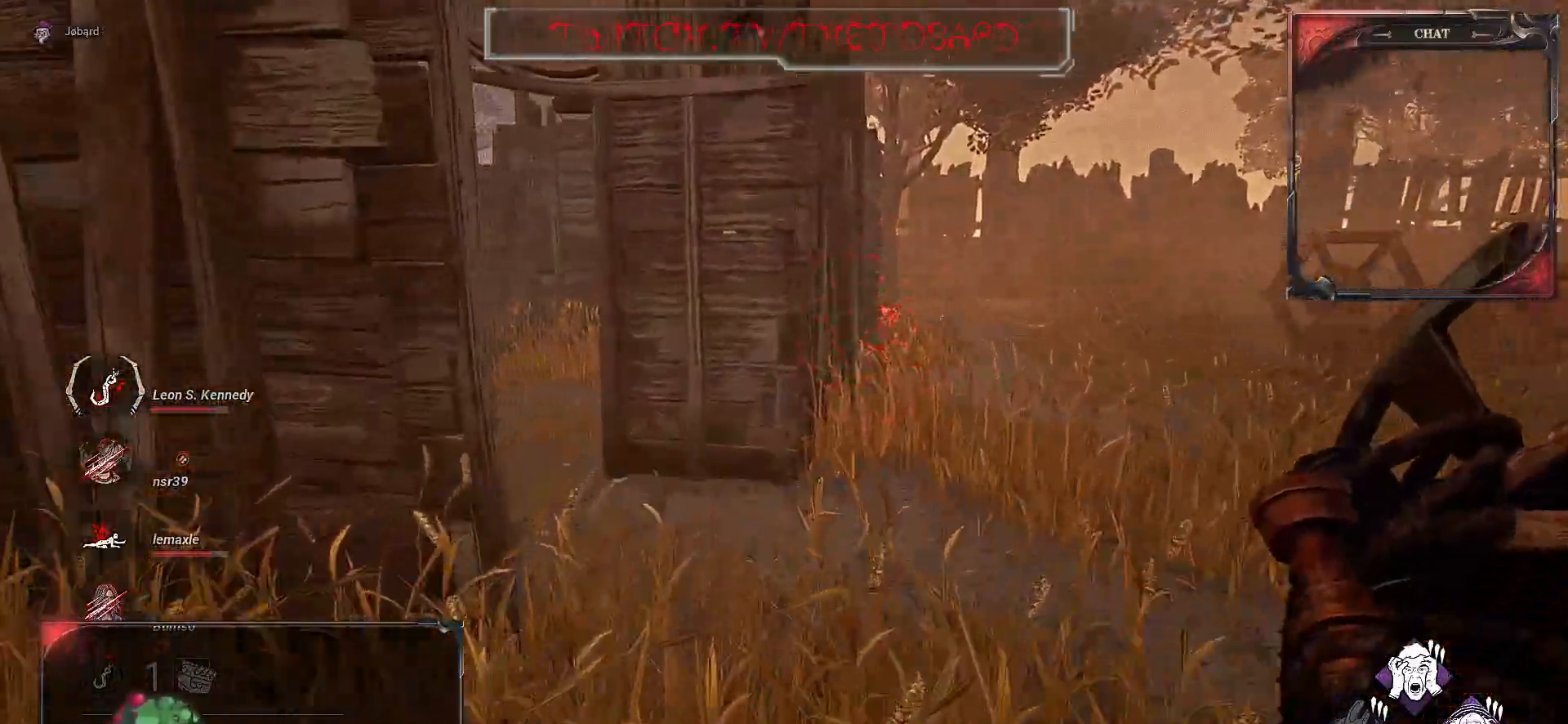
{"keys": ["z"], "mouse": [], "events": []}
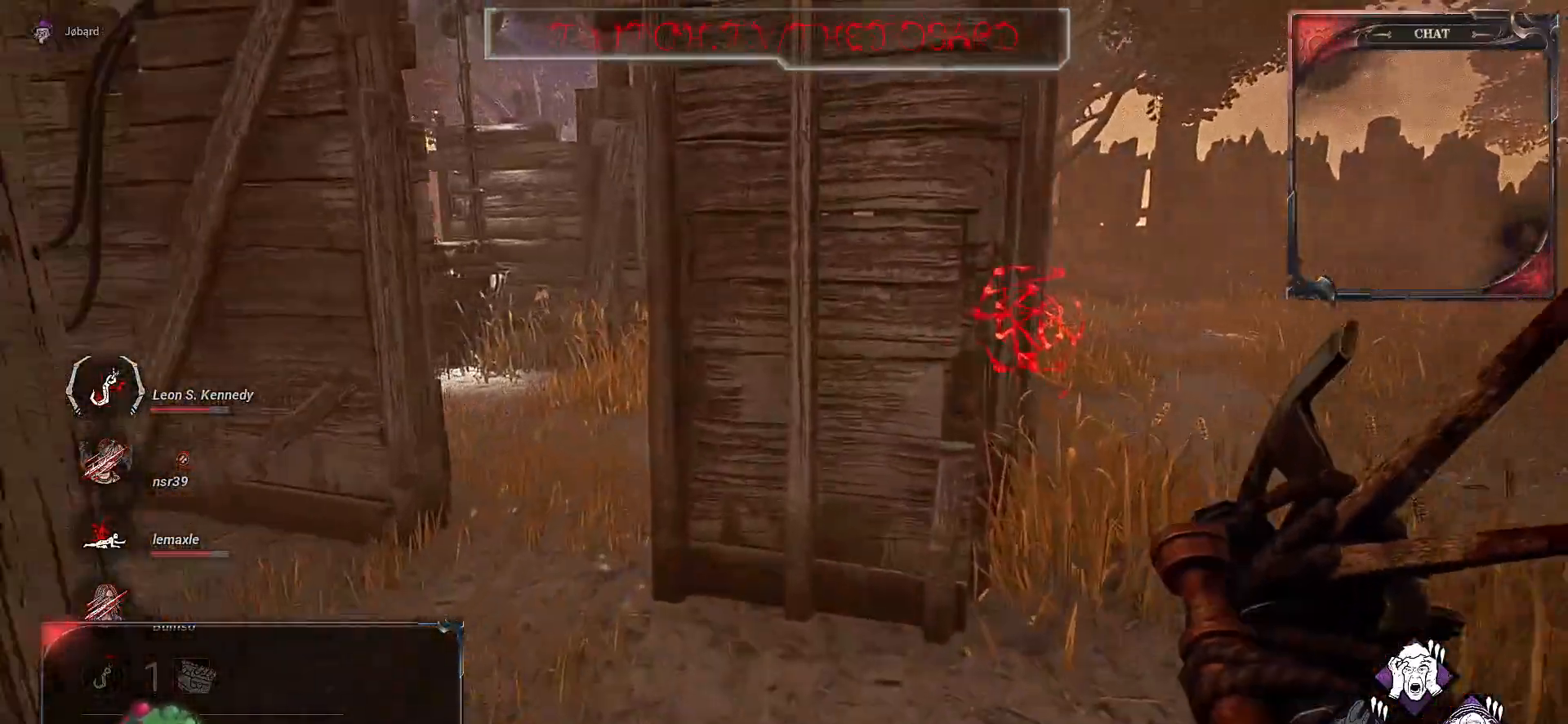
{"keys": ["z"], "mouse": [], "events": [[167, "q", "down"], [500, "q", "up"]]}
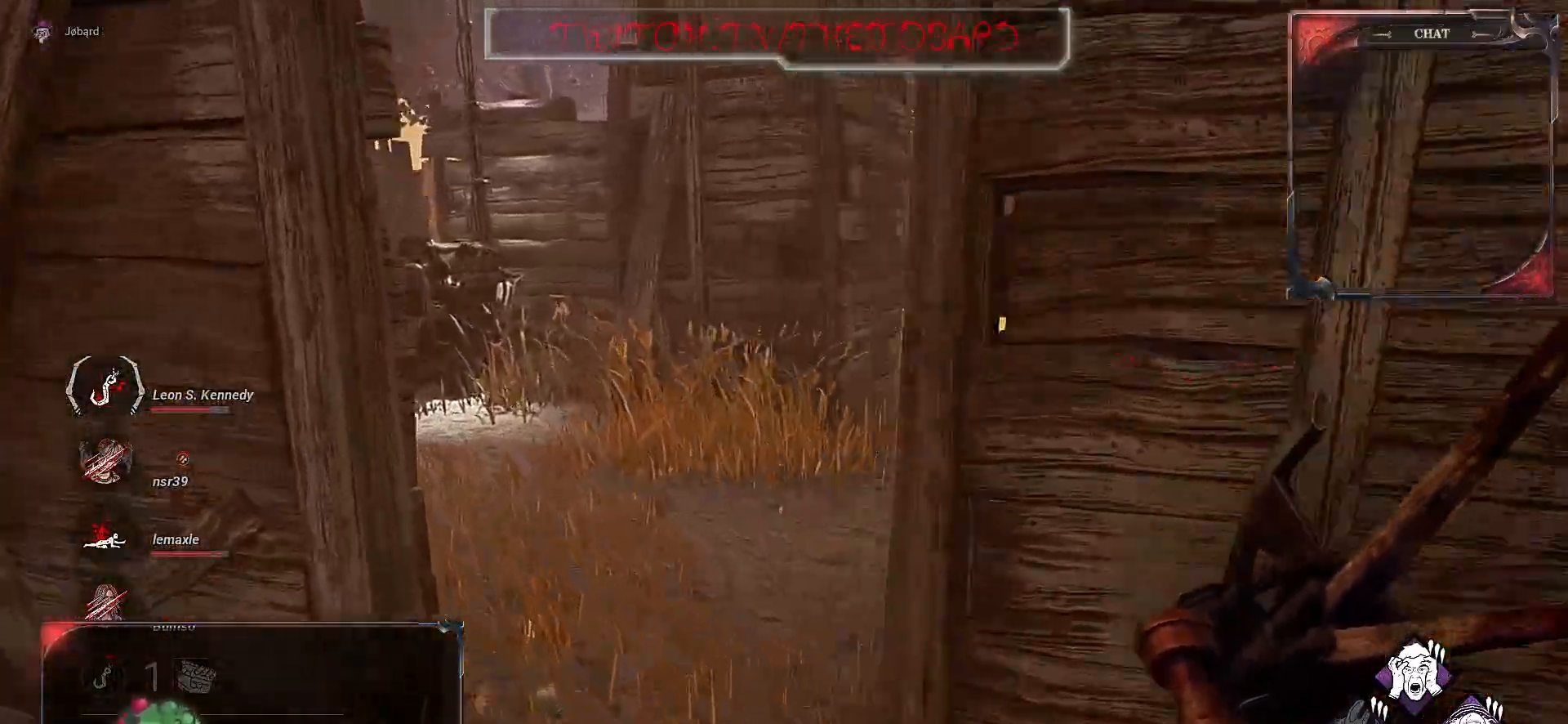
{"keys": ["z"], "mouse": [], "events": []}
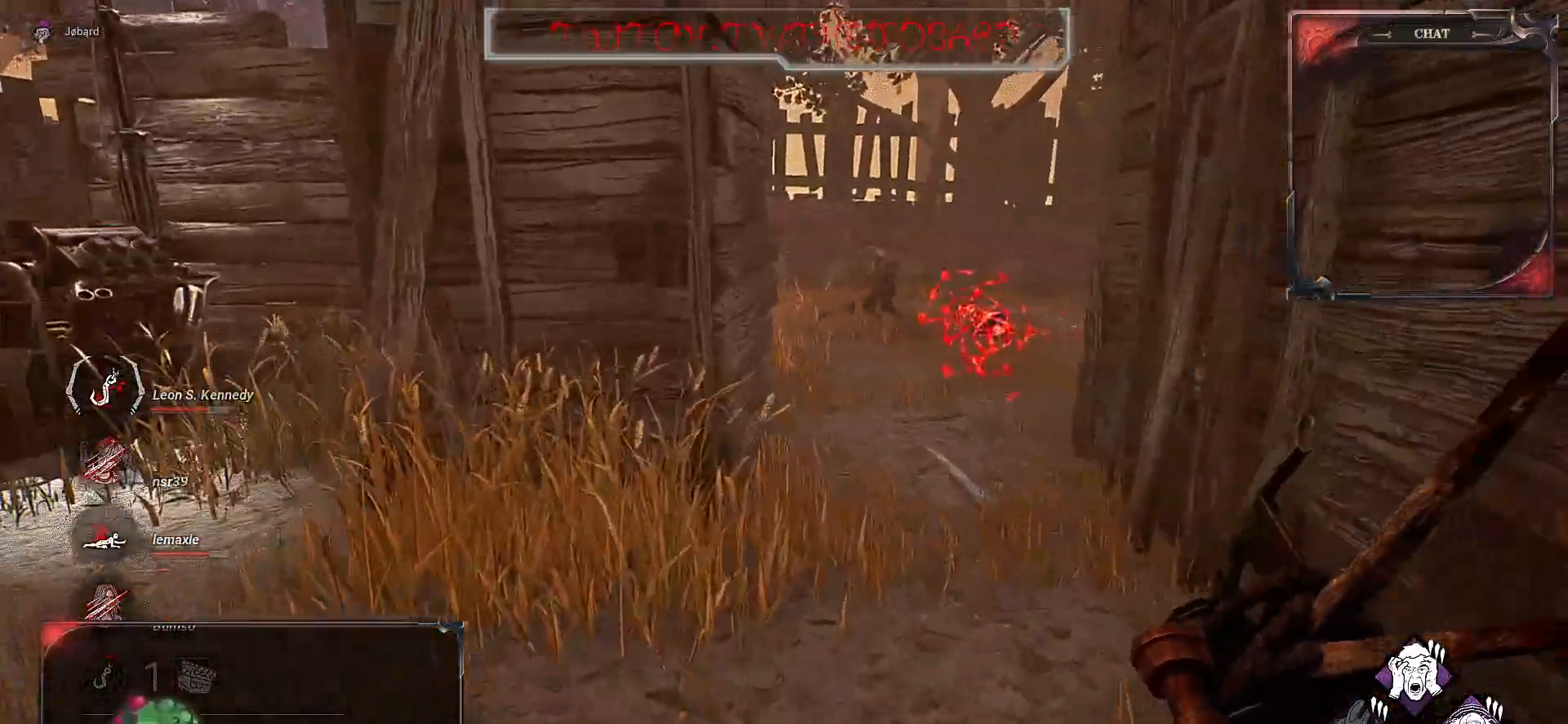
{"keys": ["z"], "mouse": [], "events": []}
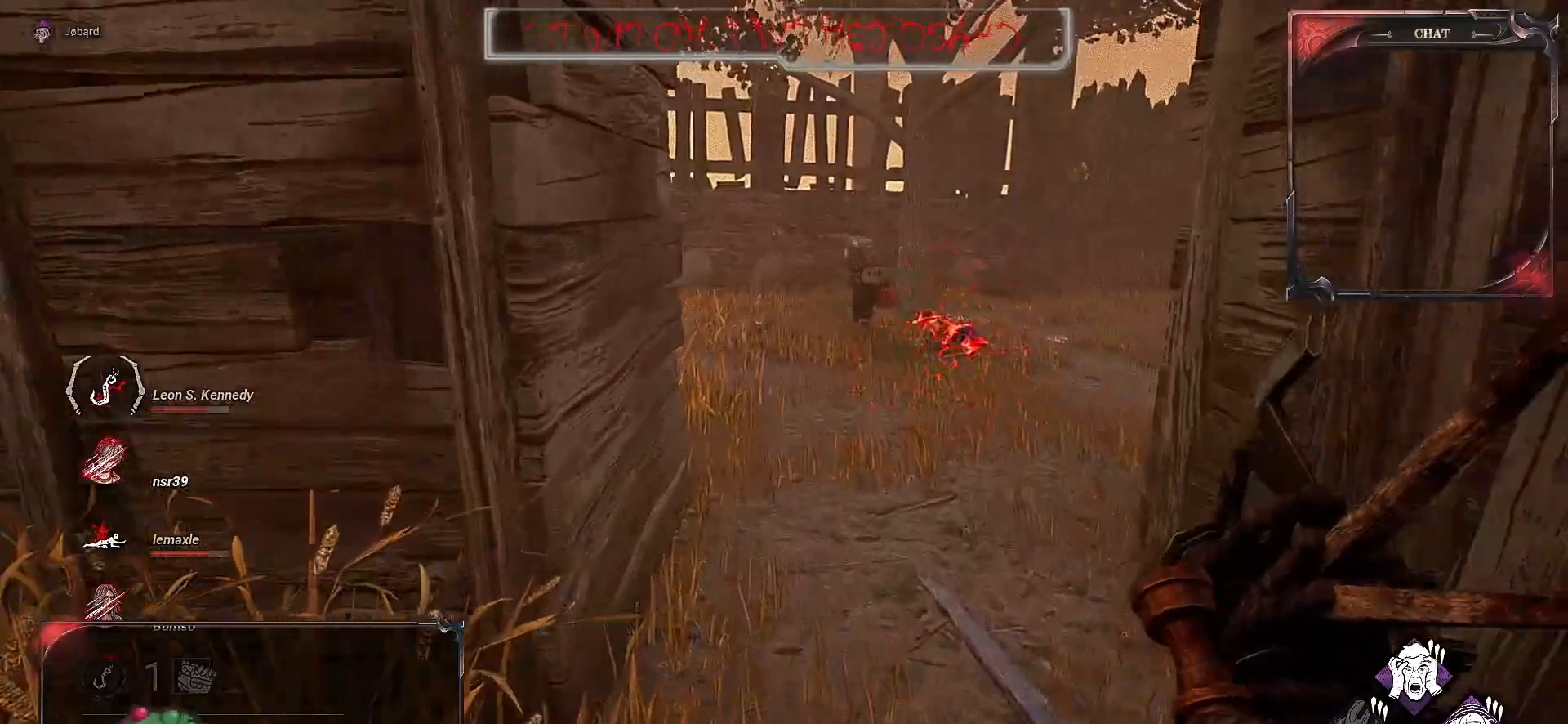
{"keys": ["z"], "mouse": [], "events": []}
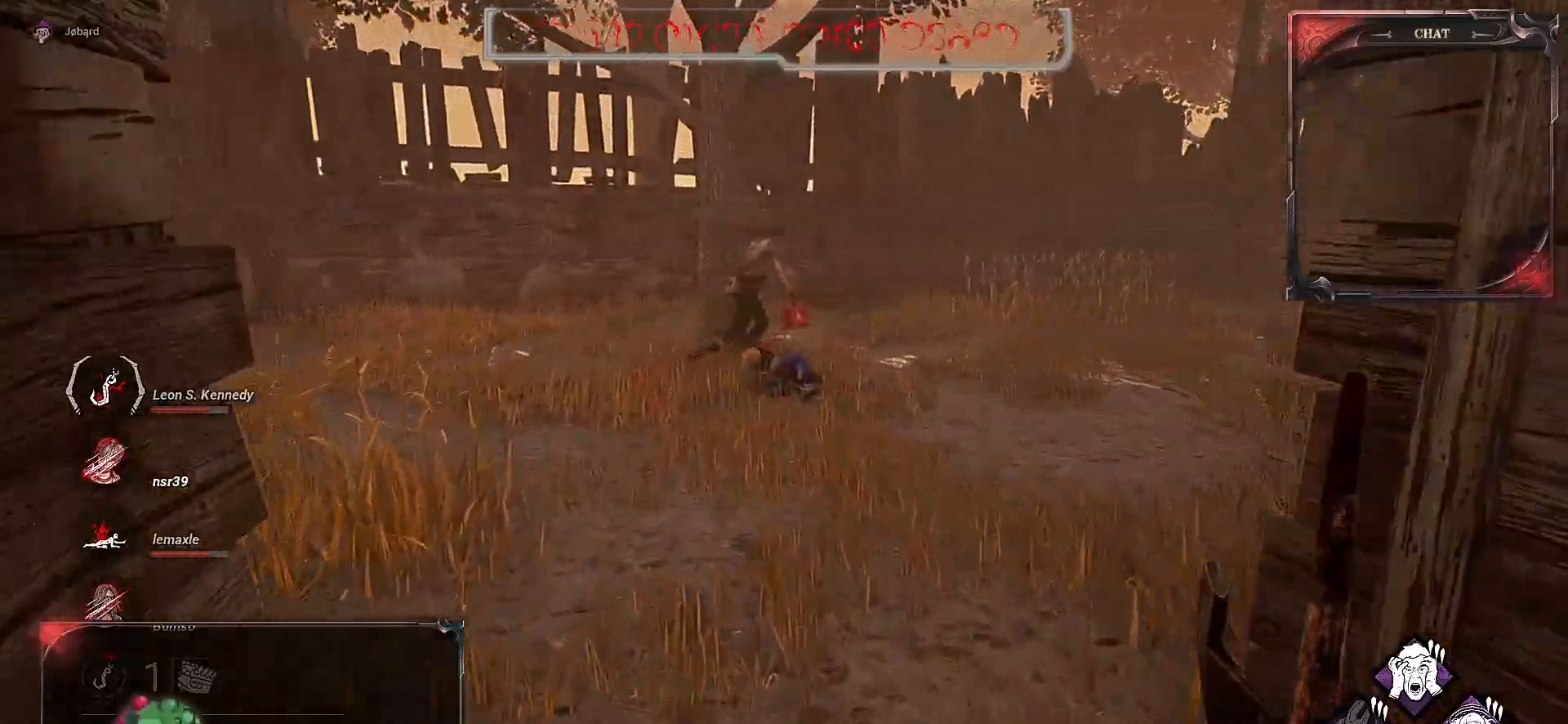
{"keys": ["z"], "mouse": [], "events": []}
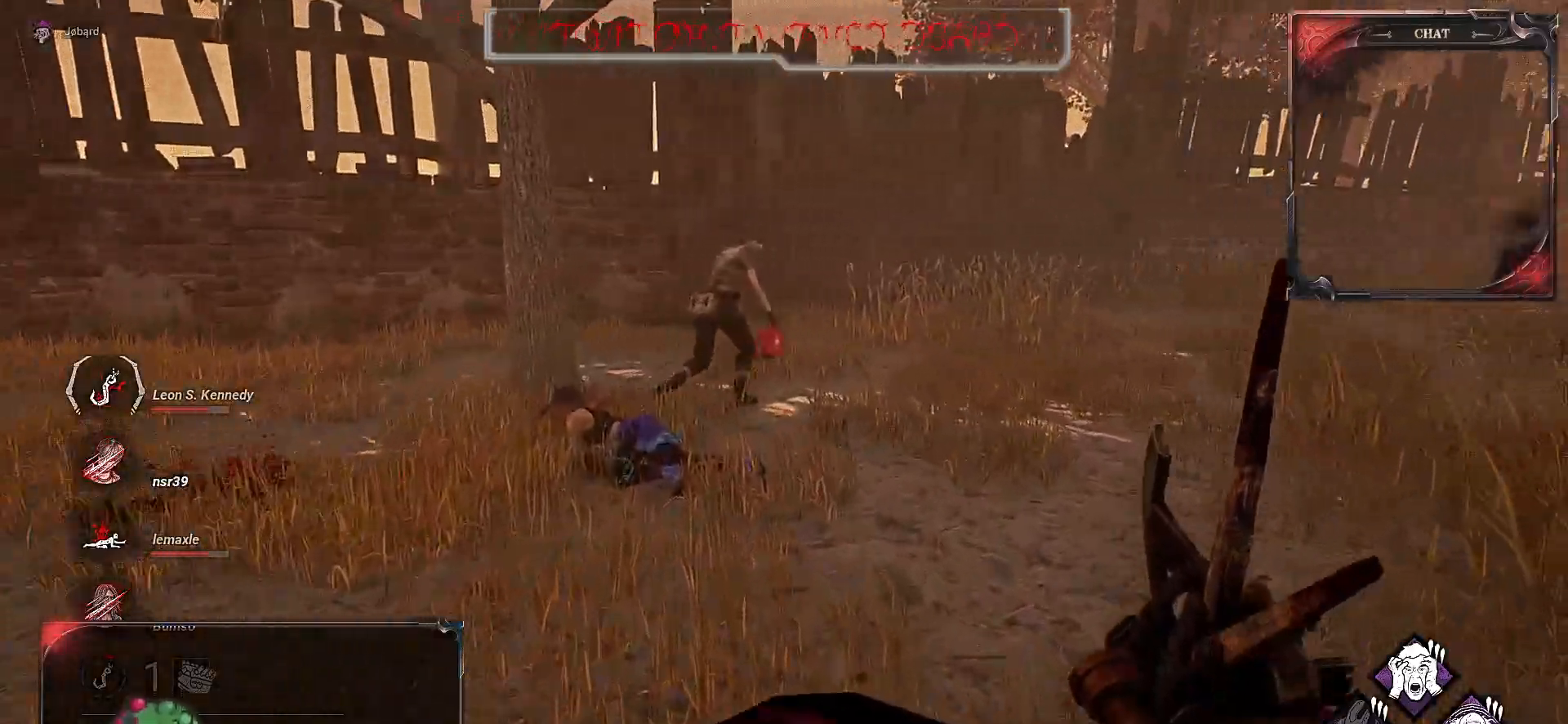
{"keys": ["z"], "mouse": [], "events": []}
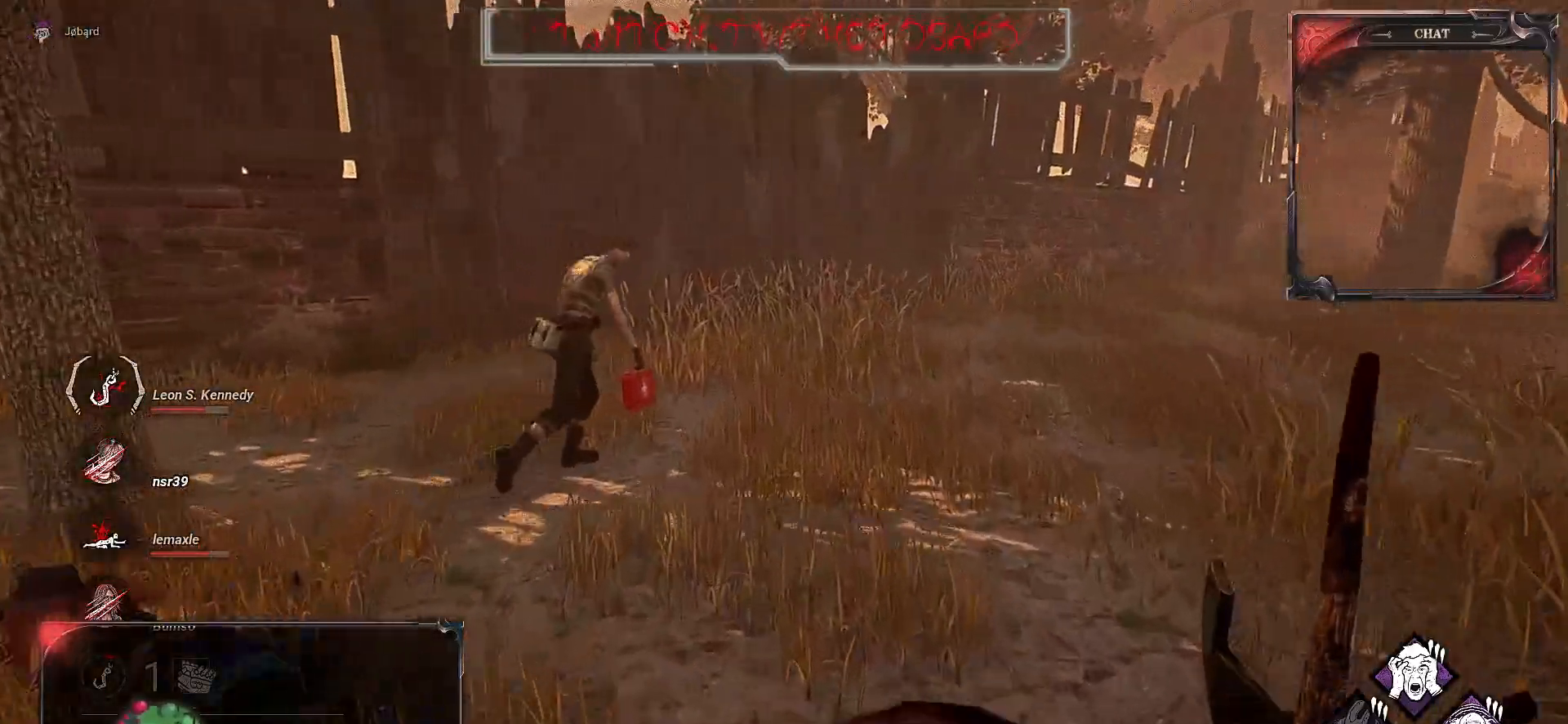
{"keys": ["z"], "mouse": [], "events": []}
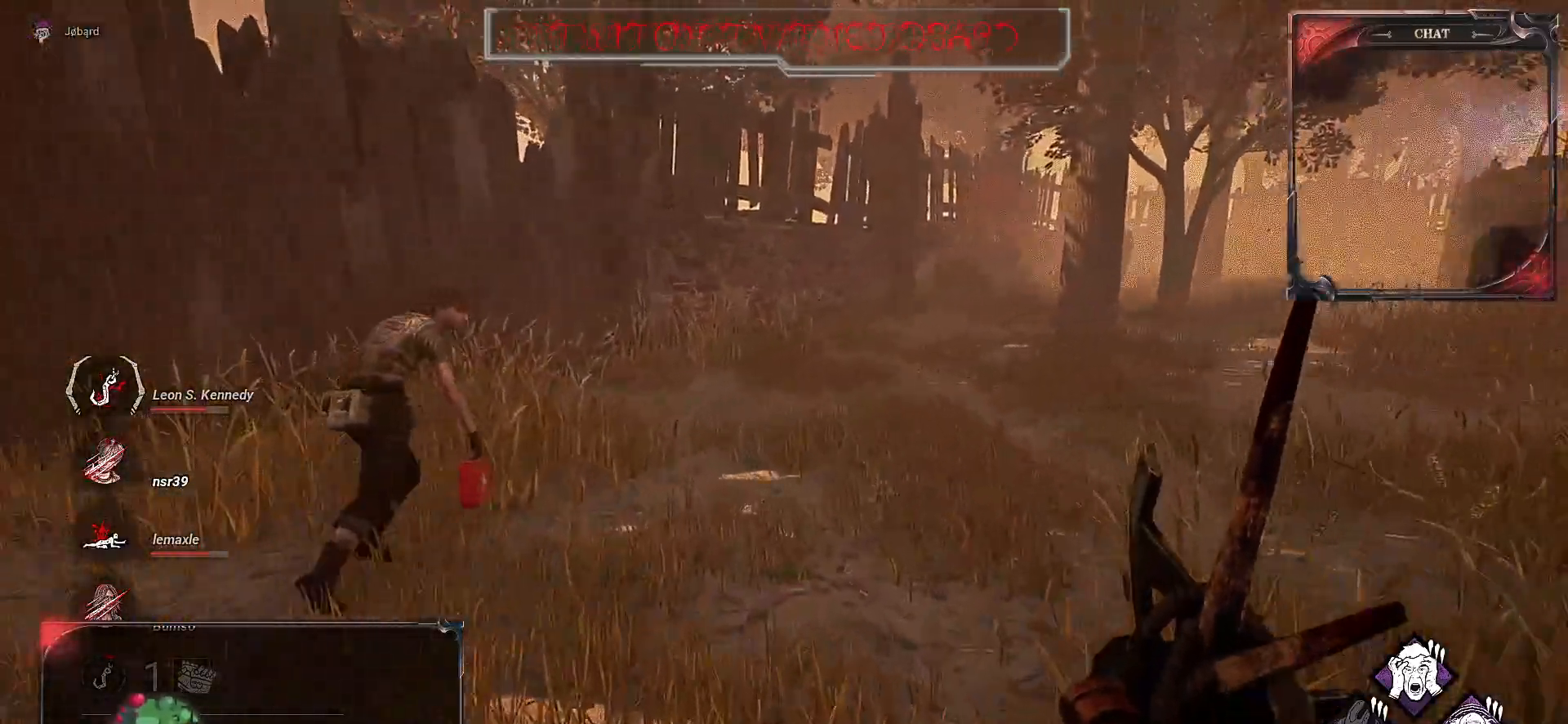
{"keys": ["z"], "mouse": [], "events": []}
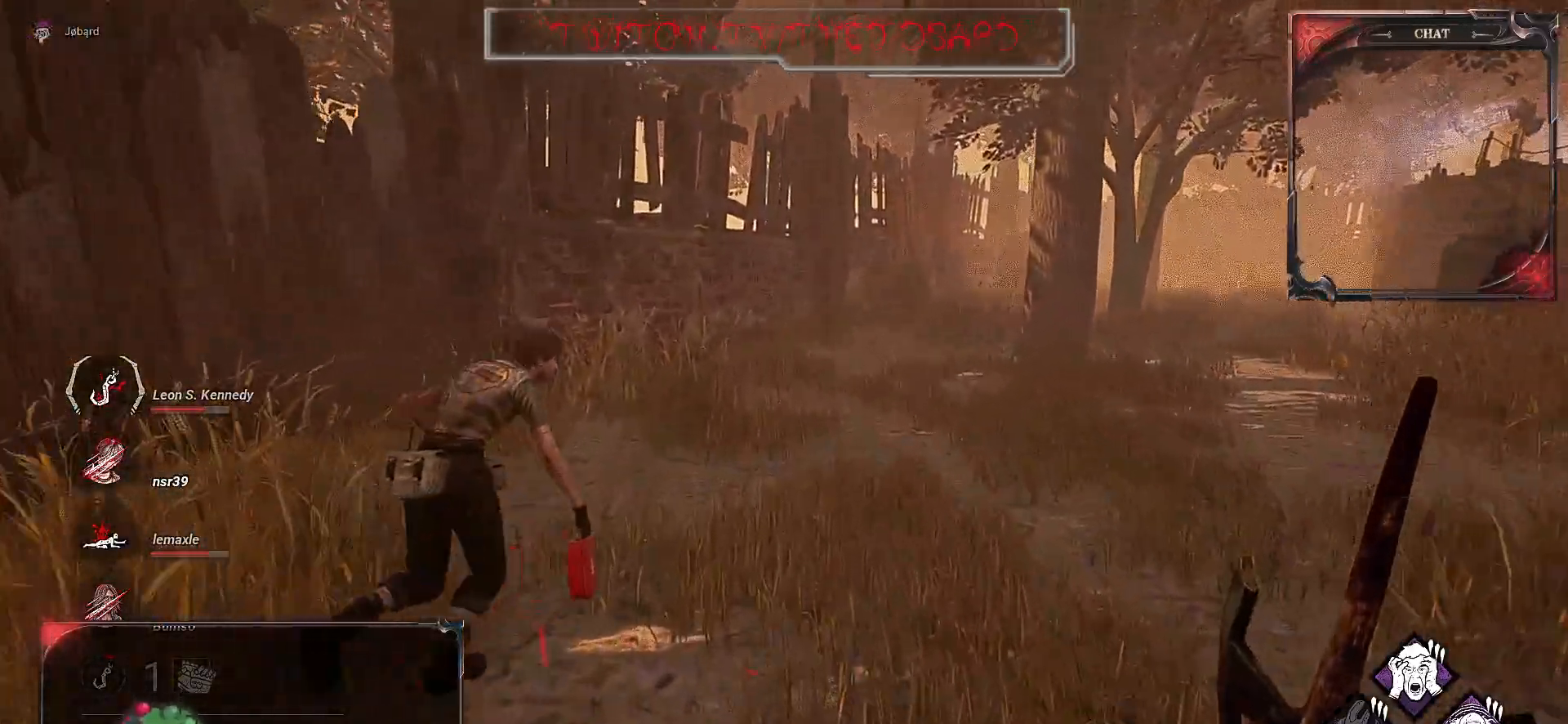
{"keys": ["z"], "mouse": [], "events": []}
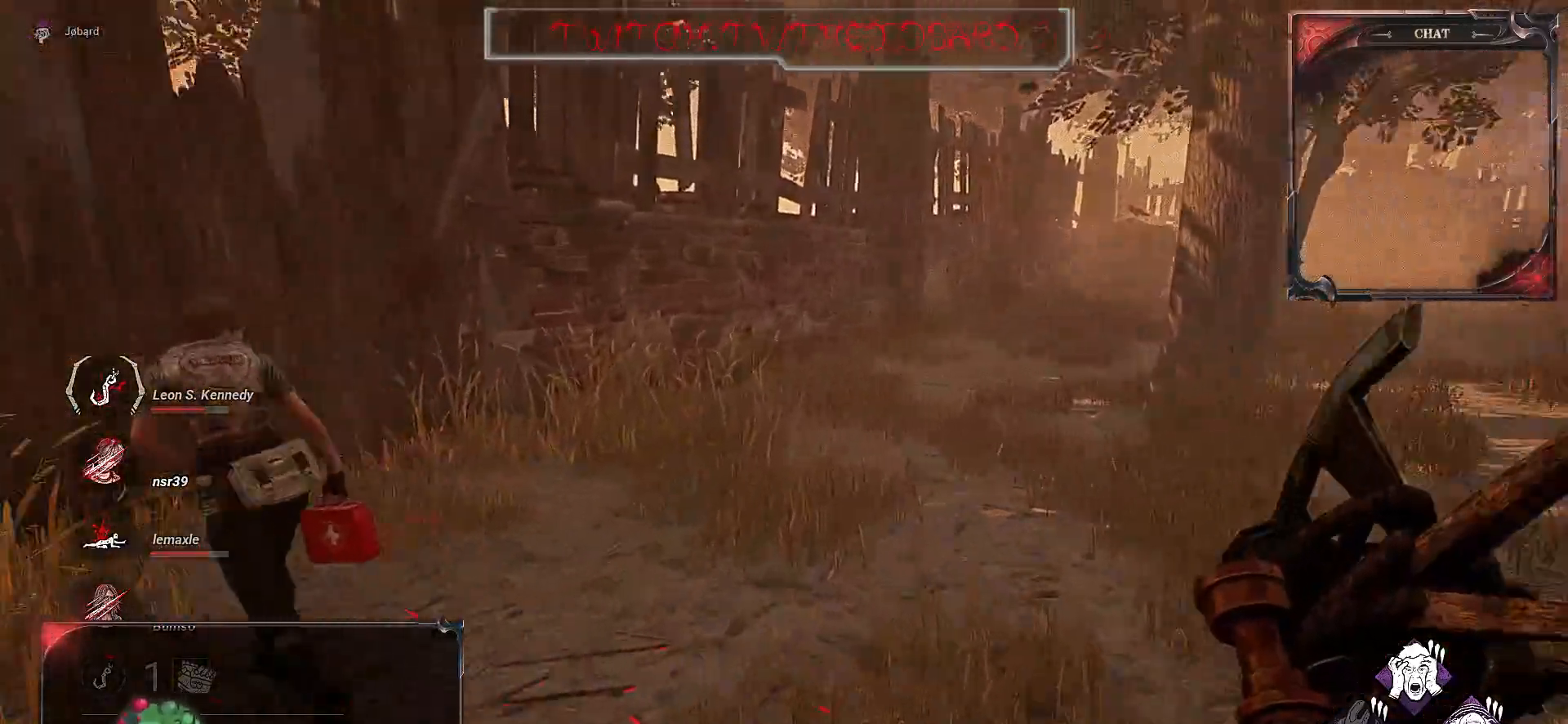
{"keys": ["q", "z"], "mouse": ["left"], "events": [[233, "mouse_left", "down"], [350, "q", "down"]]}
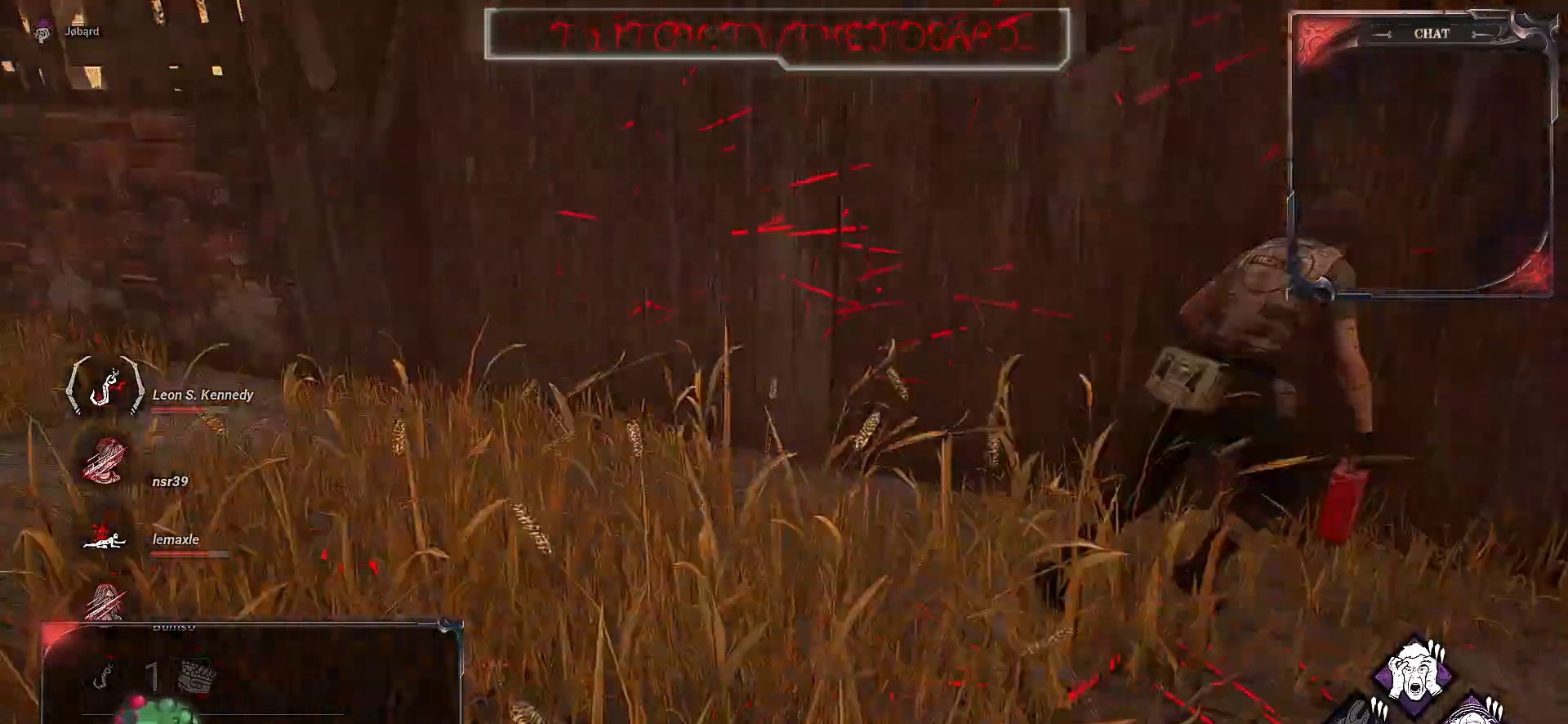
{"keys": ["d", "z"], "mouse": ["left"], "events": [[233, "q", "up"], [483, "d", "down"]]}
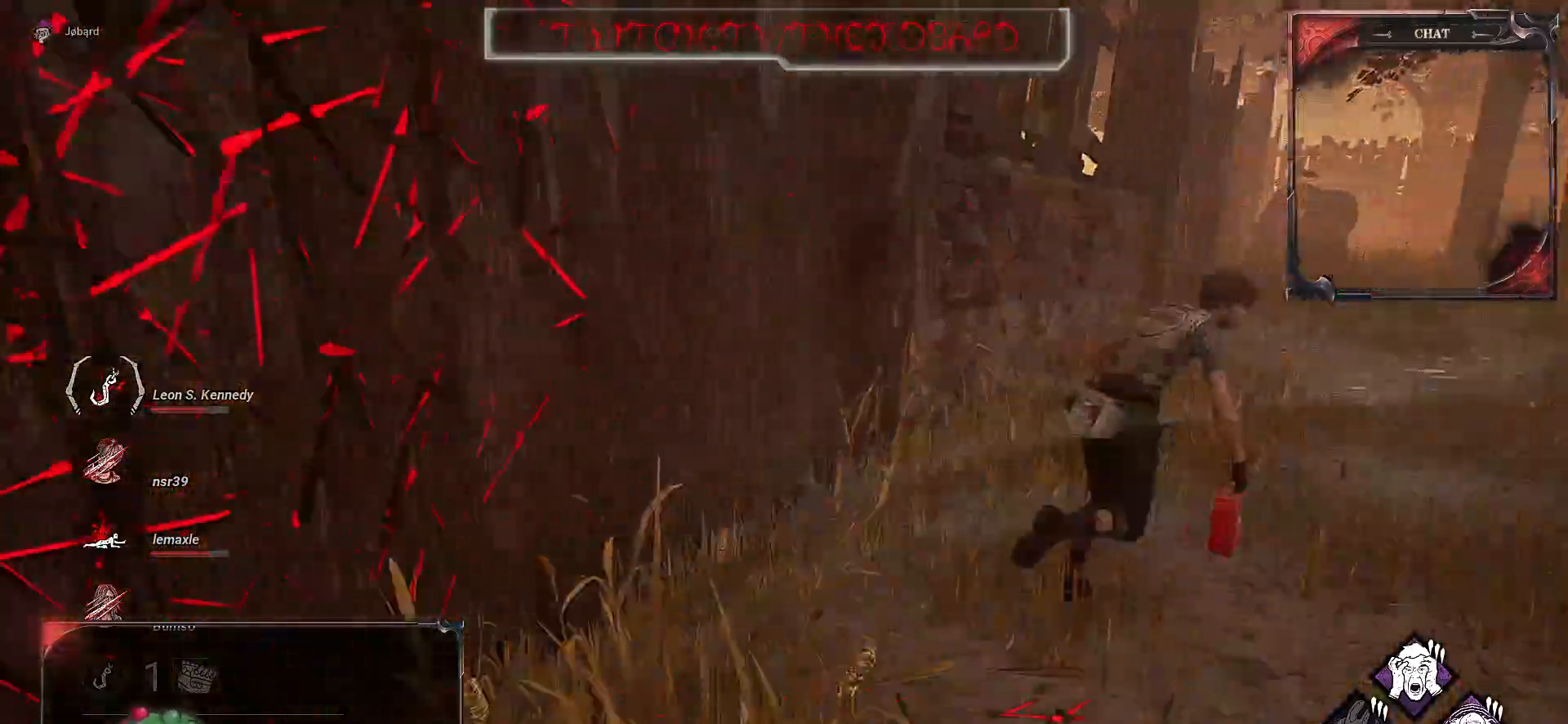
{"keys": ["d", "z"], "mouse": [], "events": [[350, "mouse_left", "up"]]}
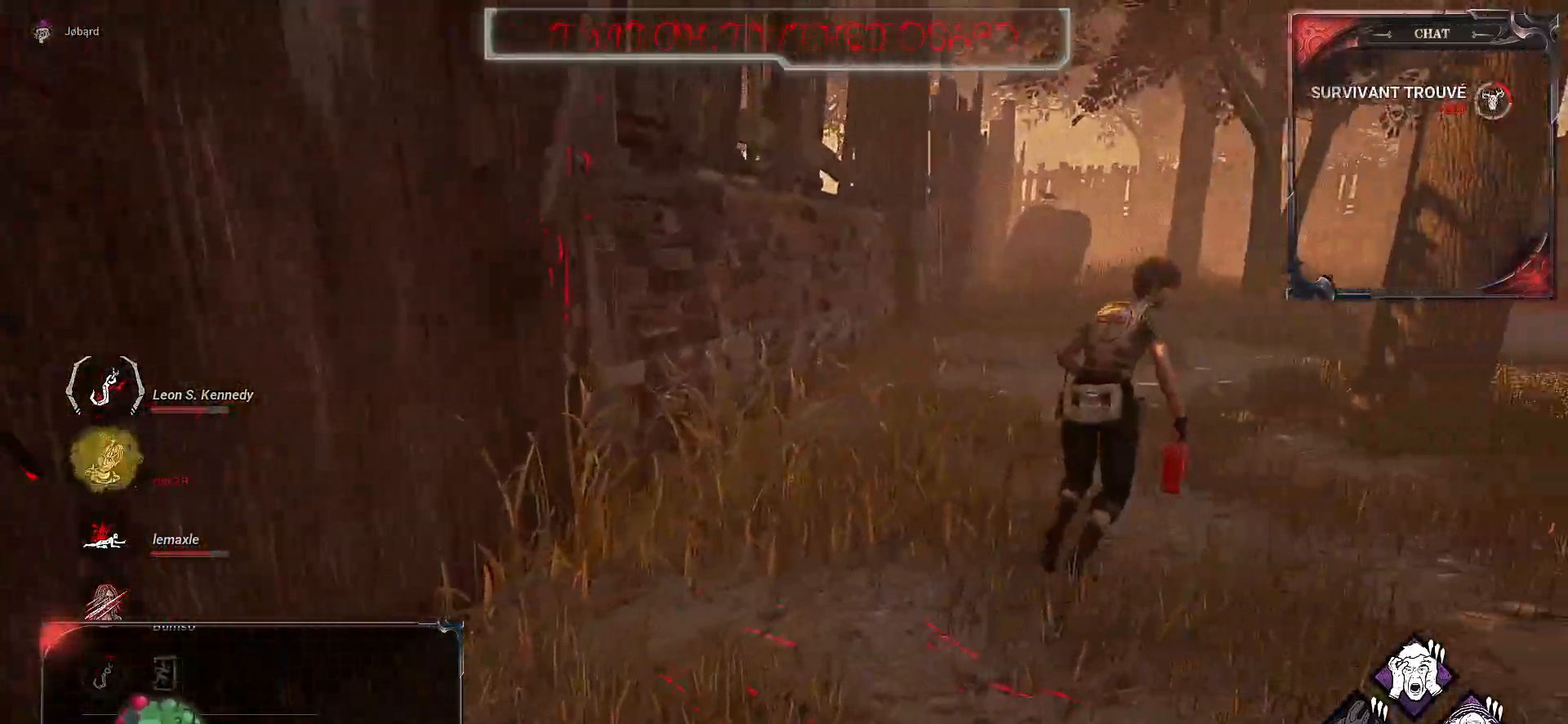
{"keys": ["z"], "mouse": [], "events": [[167, "d", "up"]]}
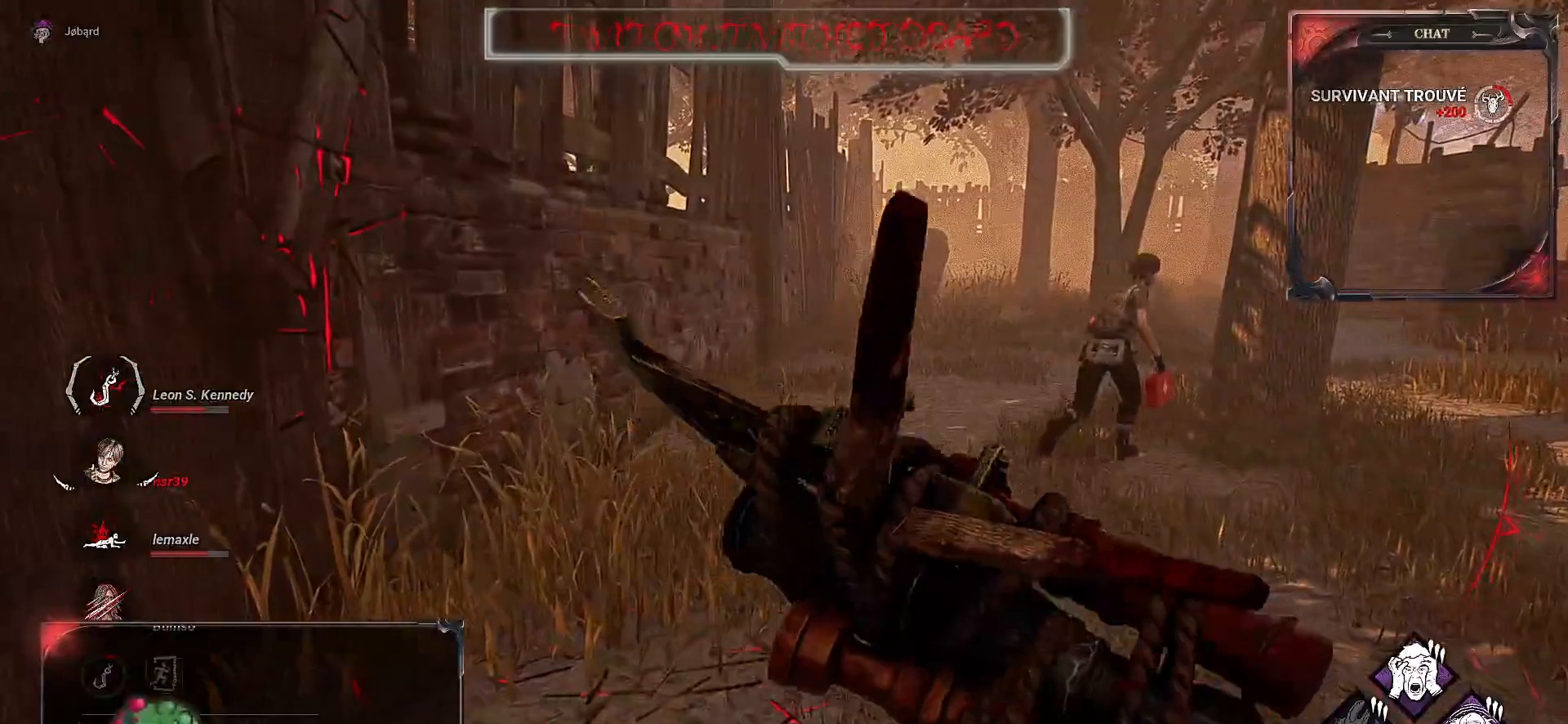
{"keys": ["d", "z"], "mouse": [], "events": [[250, "d", "down"]]}